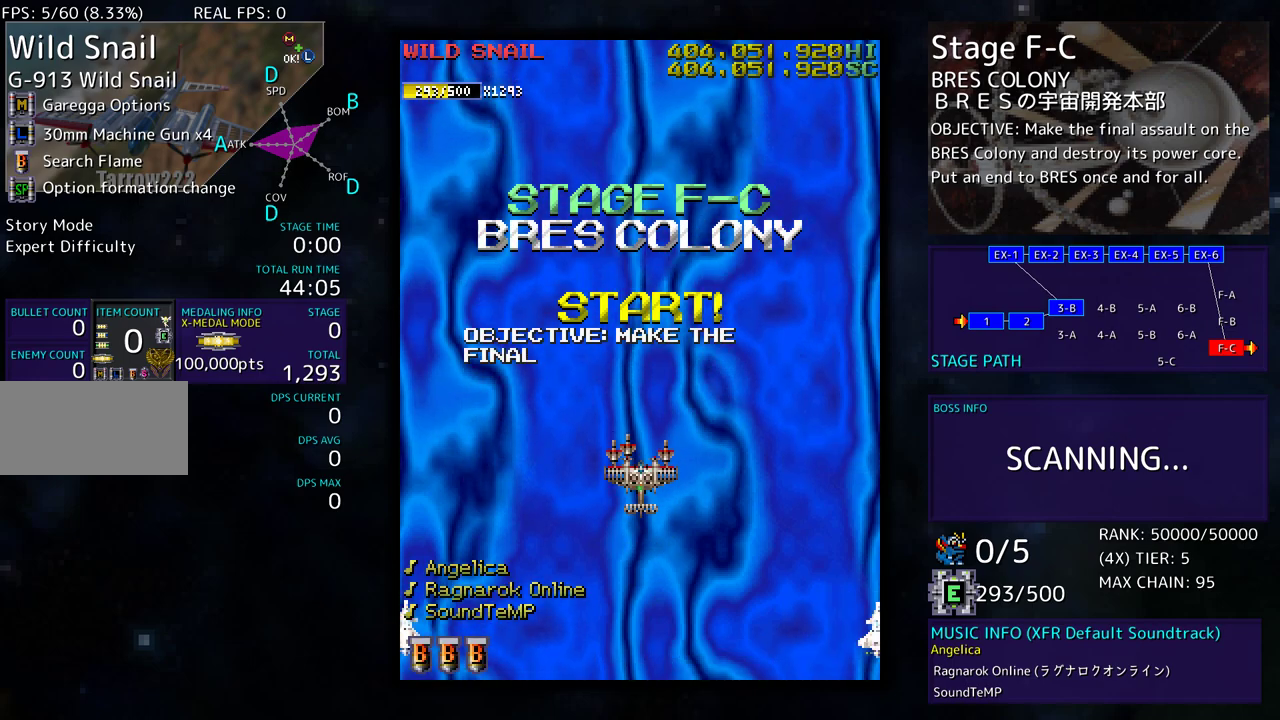
Gameplay with a controller; each line is a JSON object with the inputs held at the frame after it. "events" lists button and stick changes between this image and that frame as [ms after this image, input, new state], when the widget could be followed in between. Not read: L3 R3 other_buttons.
{"buttons": [], "events": []}
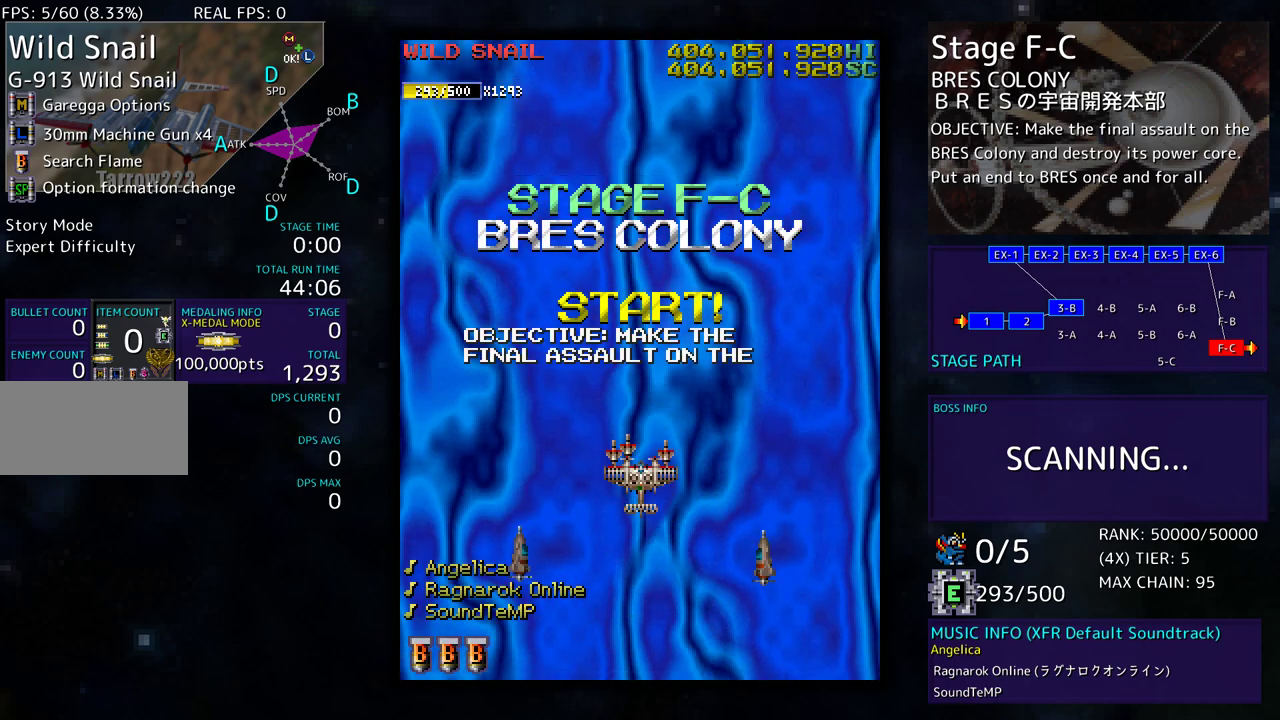
{"buttons": [], "events": []}
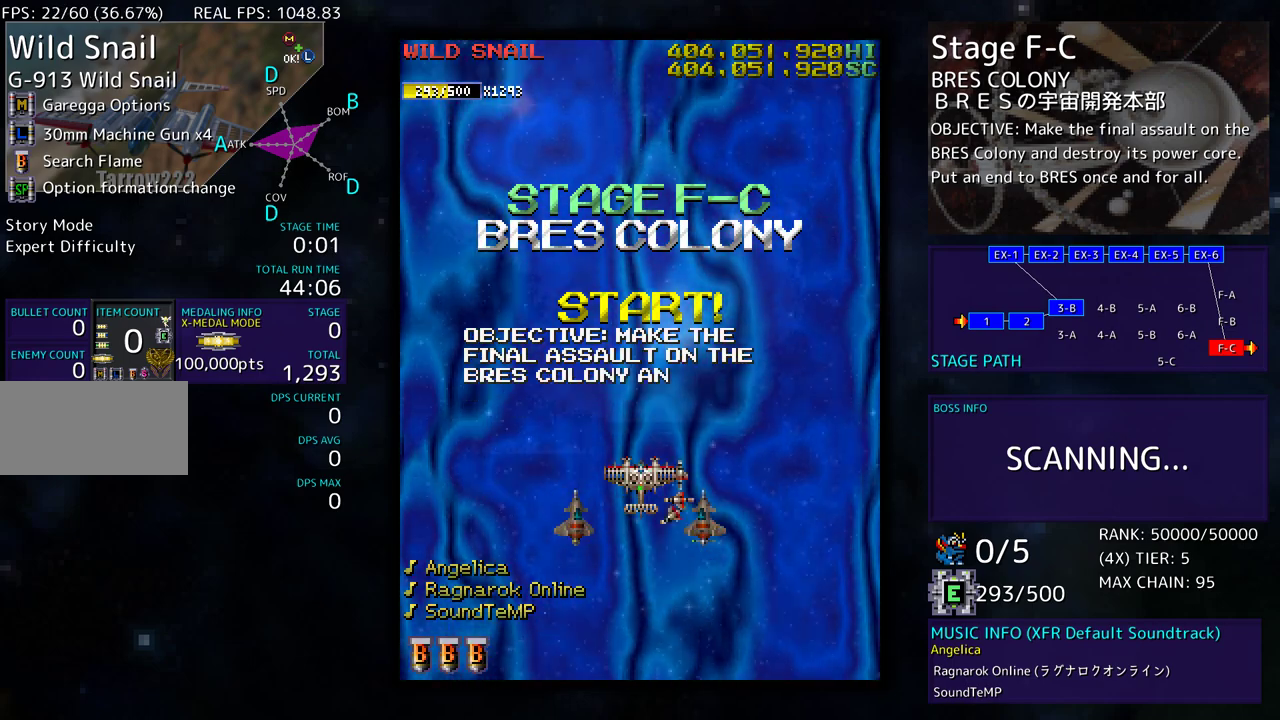
{"buttons": [], "events": []}
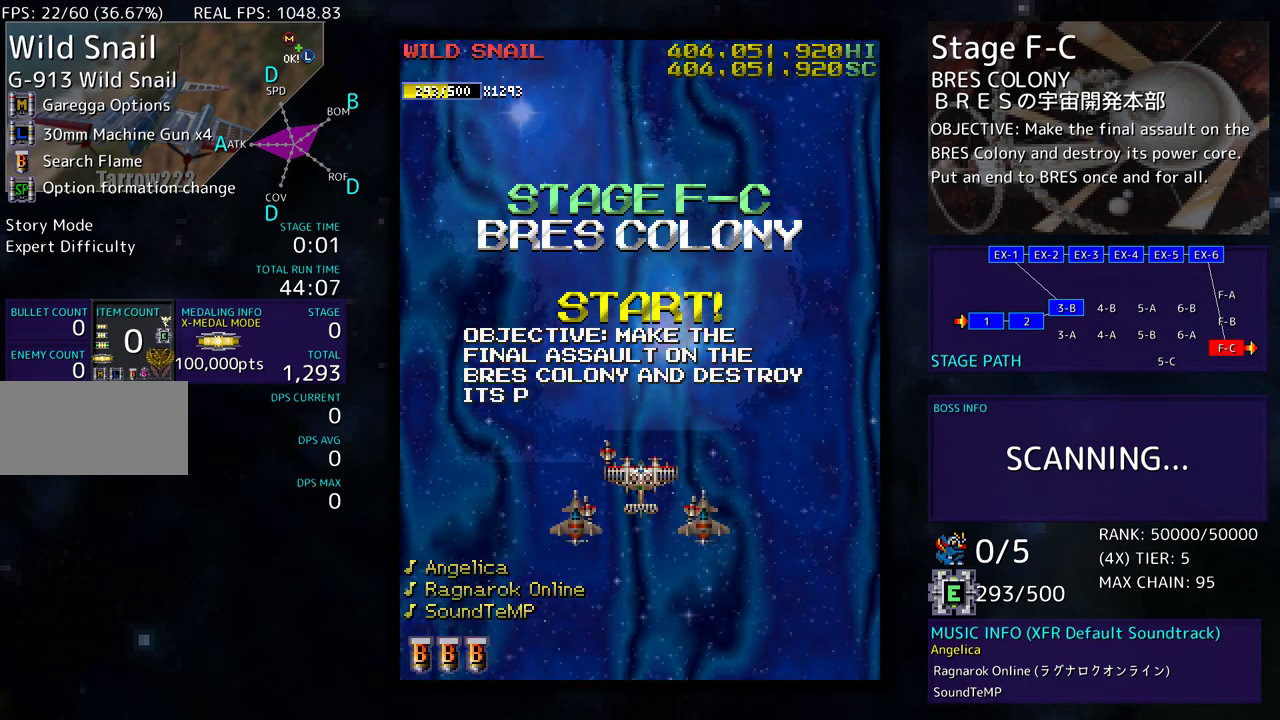
{"buttons": [], "events": []}
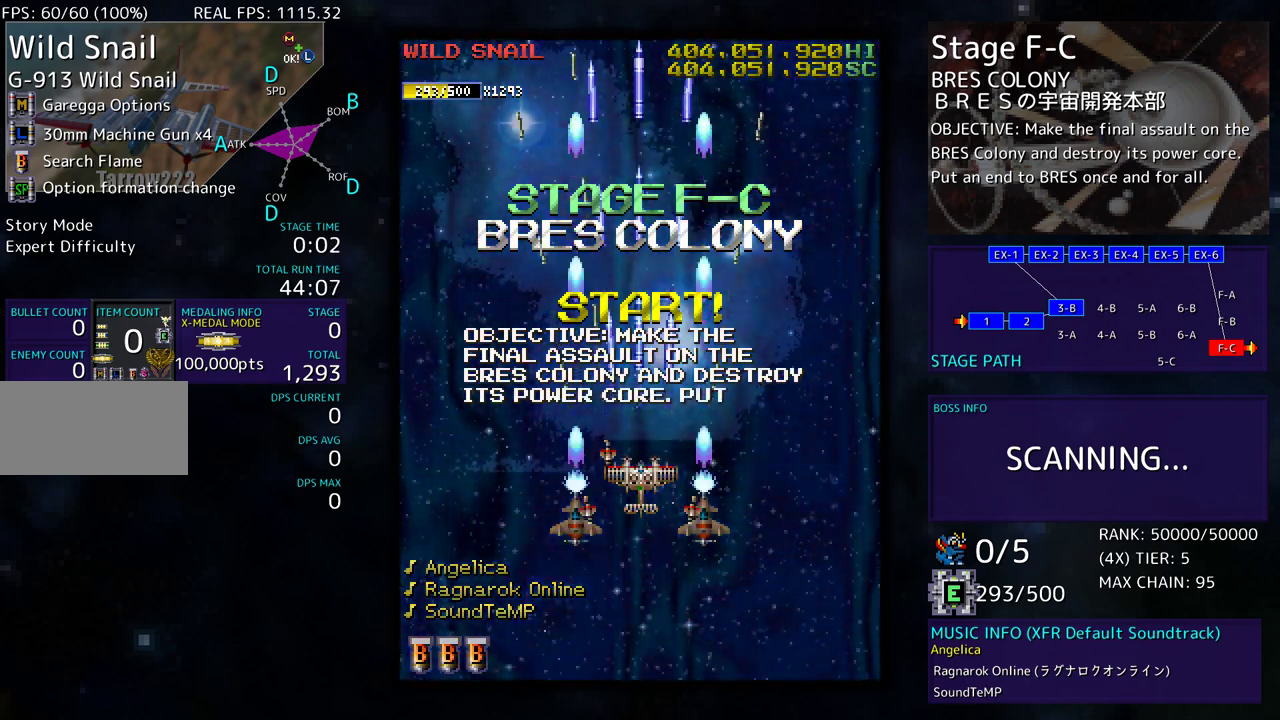
{"buttons": ["DPAD_DOWN", "DPAD_RIGHT"], "events": [[133, "DPAD_LEFT", "down"], [267, "DPAD_DOWN", "down"], [333, "DPAD_LEFT", "up"], [467, "DPAD_RIGHT", "down"]]}
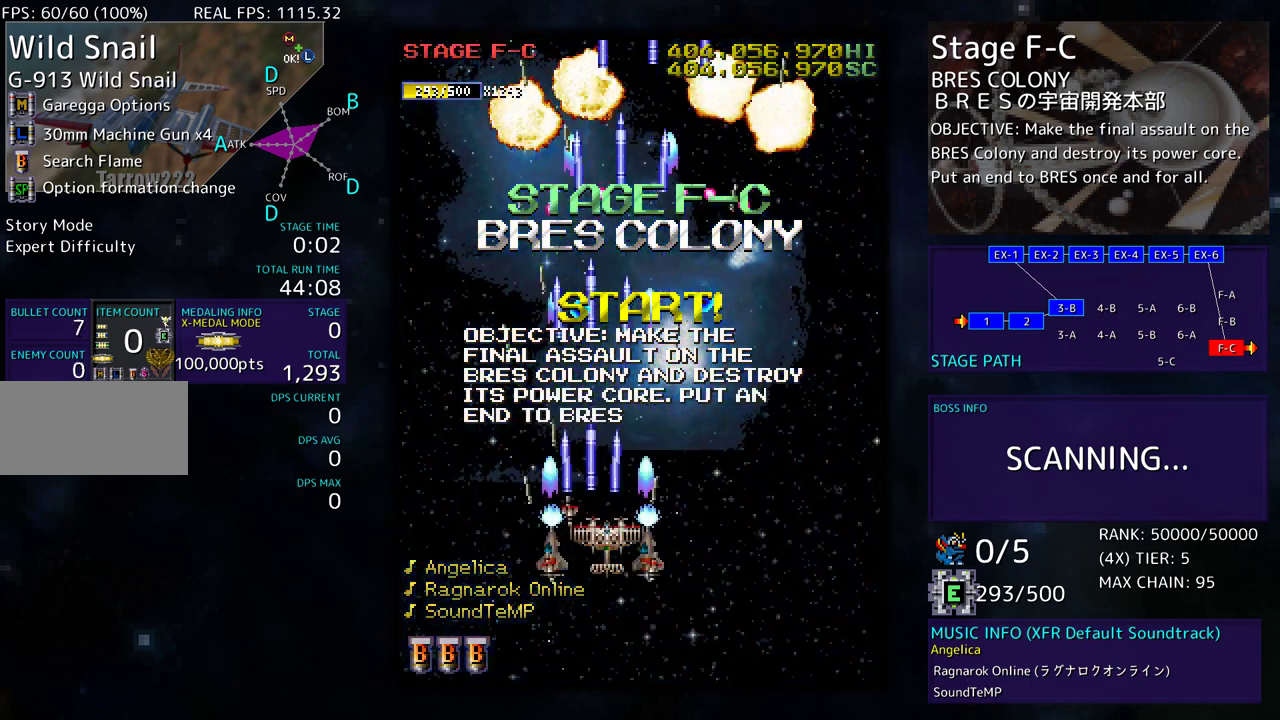
{"buttons": ["DPAD_UP", "DPAD_RIGHT"], "events": [[417, "DPAD_DOWN", "up"], [467, "DPAD_UP", "down"]]}
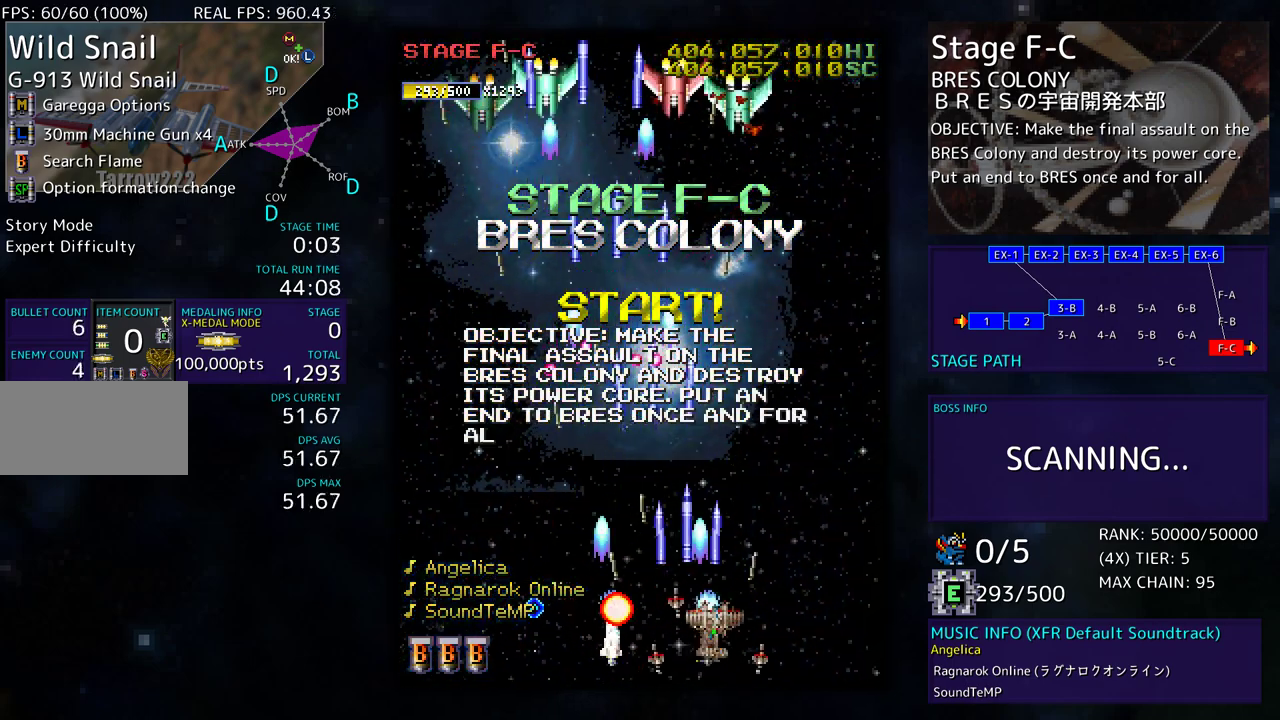
{"buttons": ["DPAD_RIGHT"], "events": [[67, "DPAD_UP", "up"], [83, "DPAD_RIGHT", "up"], [183, "DPAD_RIGHT", "down"], [183, "DPAD_UP", "down"], [200, "DPAD_UP", "up"], [233, "DPAD_RIGHT", "up"], [317, "DPAD_RIGHT", "down"], [417, "DPAD_RIGHT", "up"], [450, "DPAD_RIGHT", "down"]]}
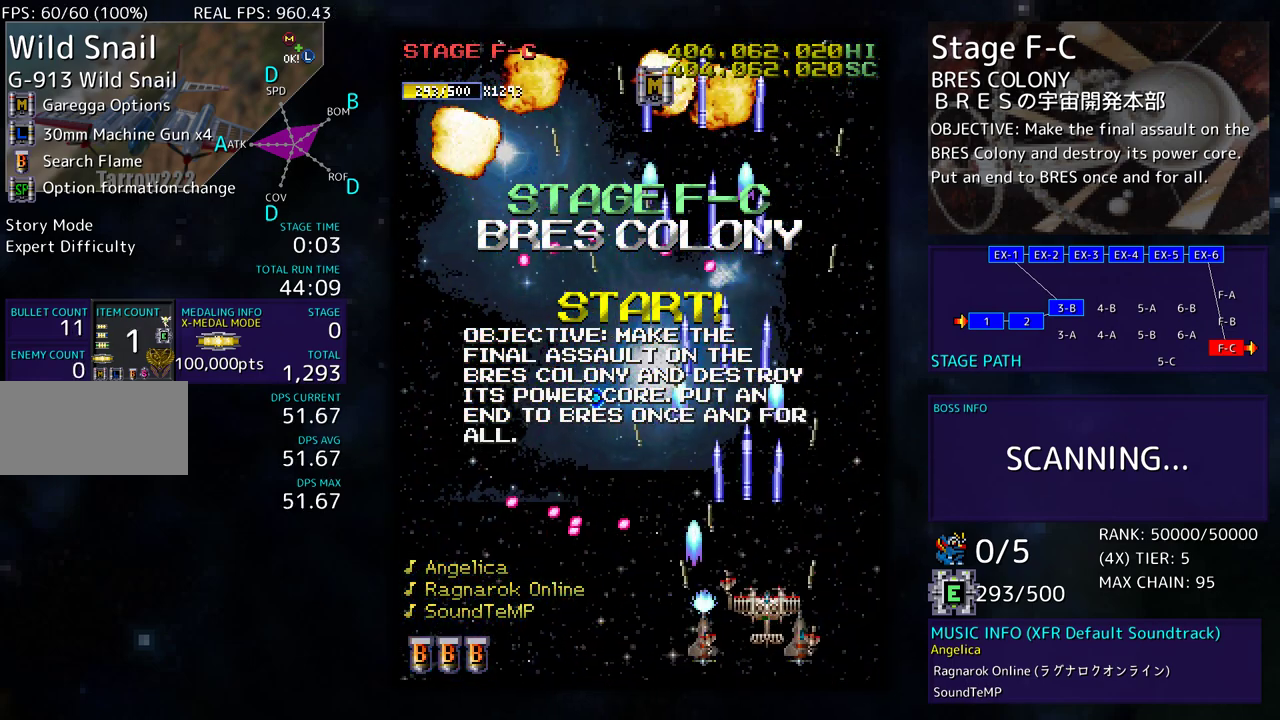
{"buttons": ["DPAD_UP"], "events": [[50, "DPAD_UP", "down"], [417, "DPAD_RIGHT", "up"]]}
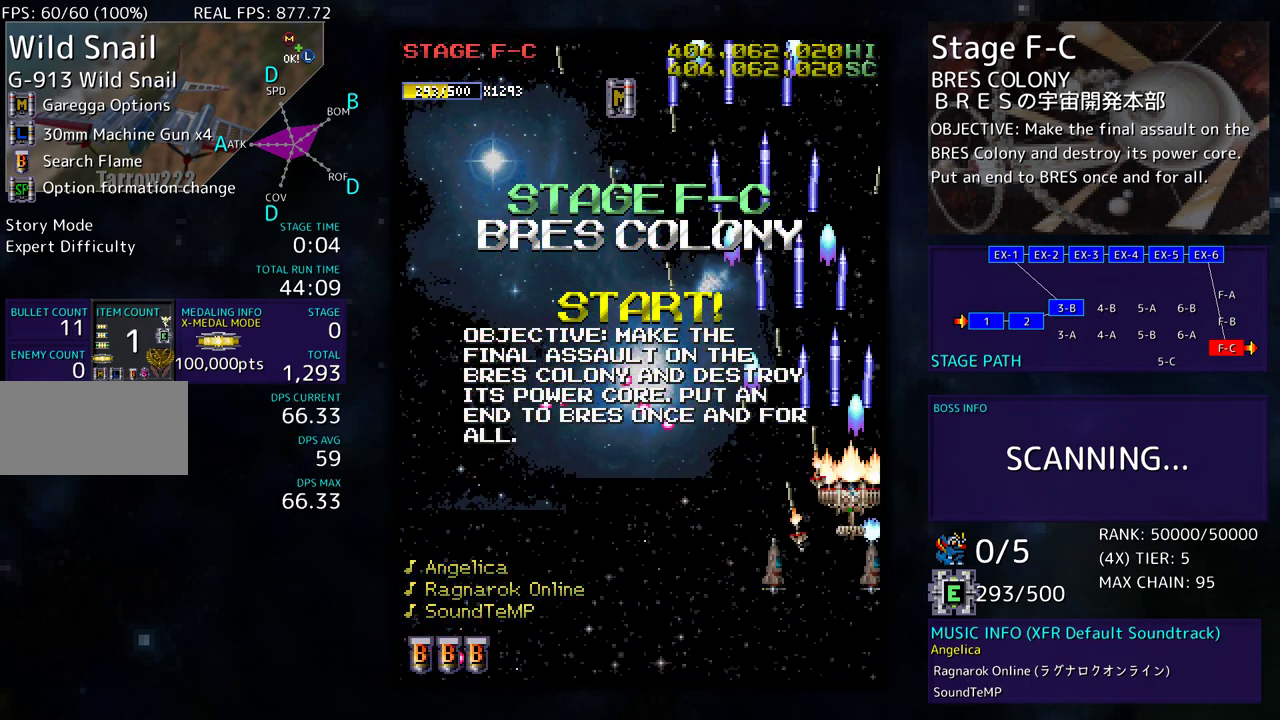
{"buttons": ["DPAD_DOWN", "DPAD_LEFT"], "events": [[67, "DPAD_UP", "up"], [167, "DPAD_LEFT", "down"], [167, "DPAD_UP", "down"], [383, "DPAD_UP", "up"], [433, "DPAD_DOWN", "down"]]}
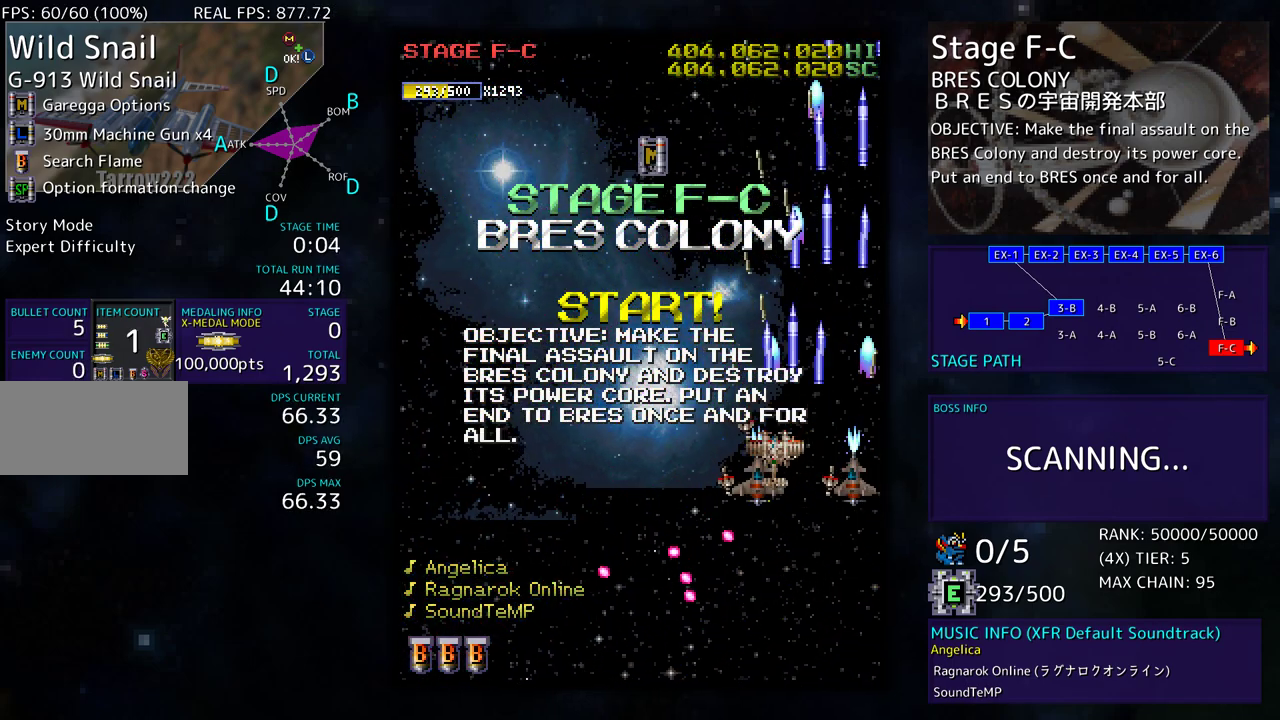
{"buttons": [], "events": [[33, "DPAD_LEFT", "up"], [67, "DPAD_DOWN", "up"], [150, "DPAD_DOWN", "down"], [283, "DPAD_DOWN", "up"], [333, "DPAD_DOWN", "down"], [467, "DPAD_DOWN", "up"]]}
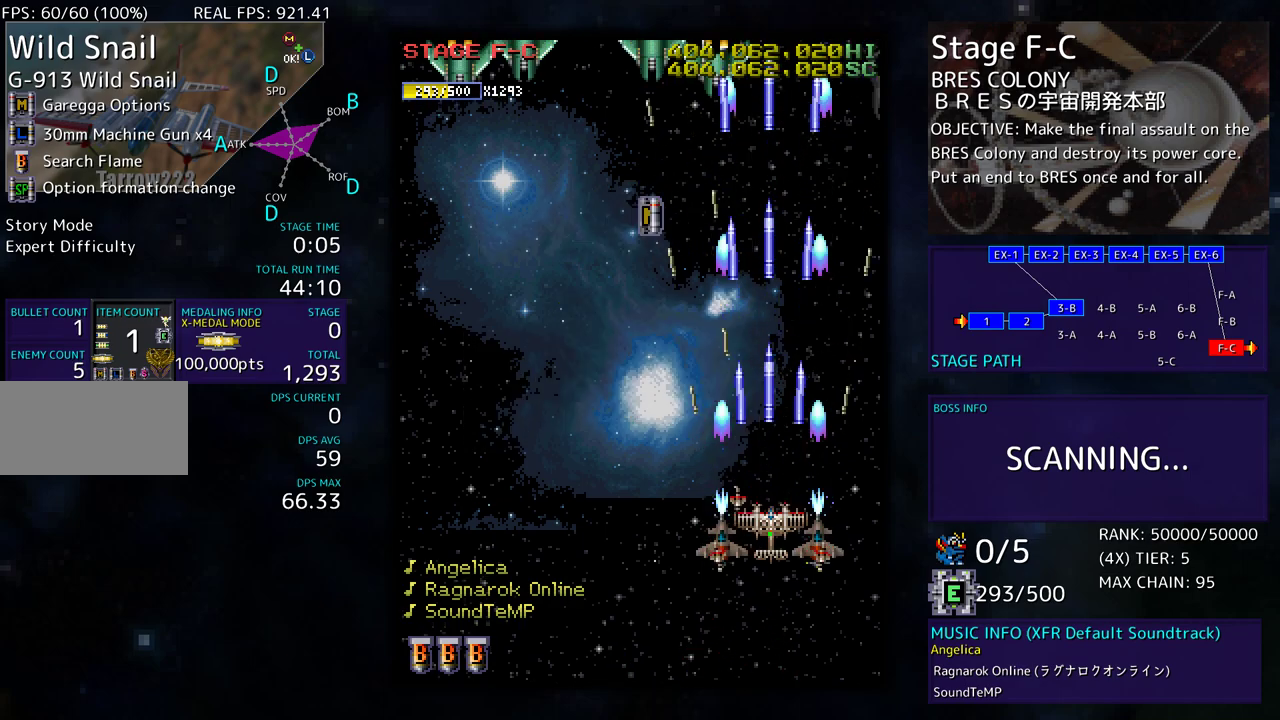
{"buttons": ["DPAD_LEFT"], "events": [[250, "DPAD_LEFT", "down"], [350, "DPAD_DOWN", "down"], [400, "DPAD_LEFT", "up"], [417, "DPAD_LEFT", "down"], [500, "DPAD_DOWN", "up"]]}
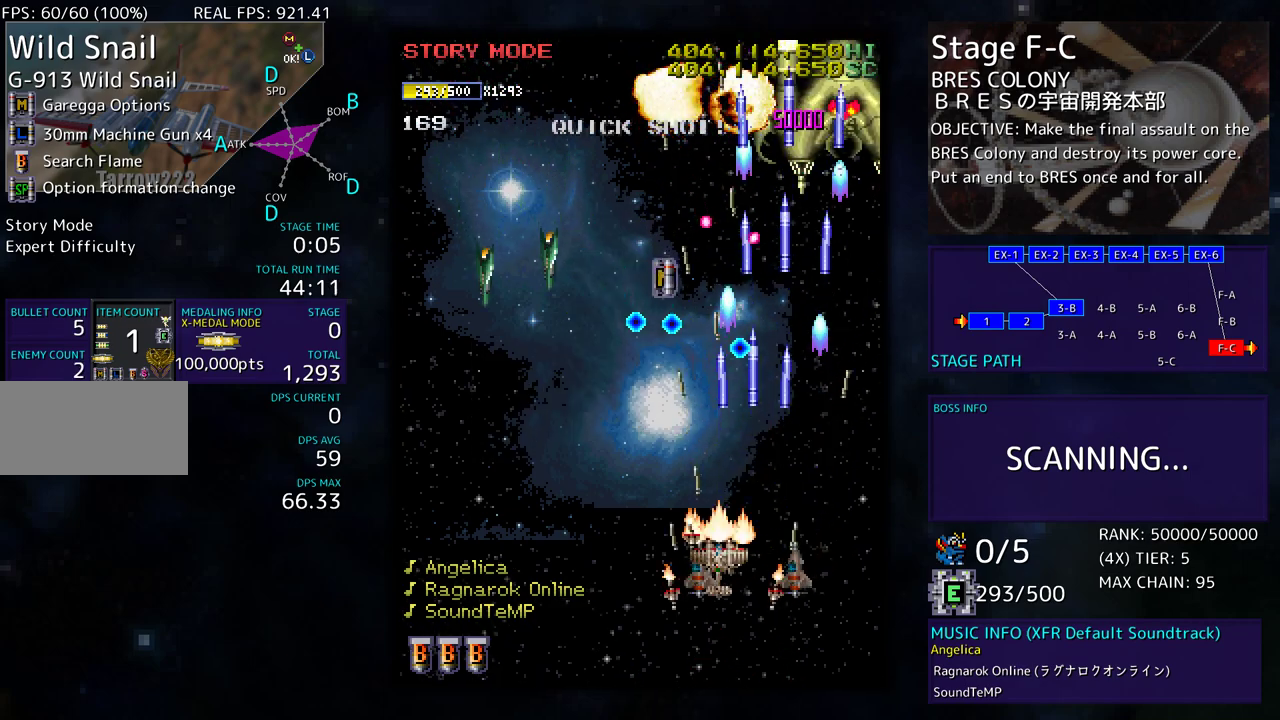
{"buttons": ["DPAD_LEFT"], "events": [[83, "DPAD_DOWN", "down"], [217, "DPAD_DOWN", "up"], [317, "DPAD_DOWN", "down"], [433, "DPAD_DOWN", "up"]]}
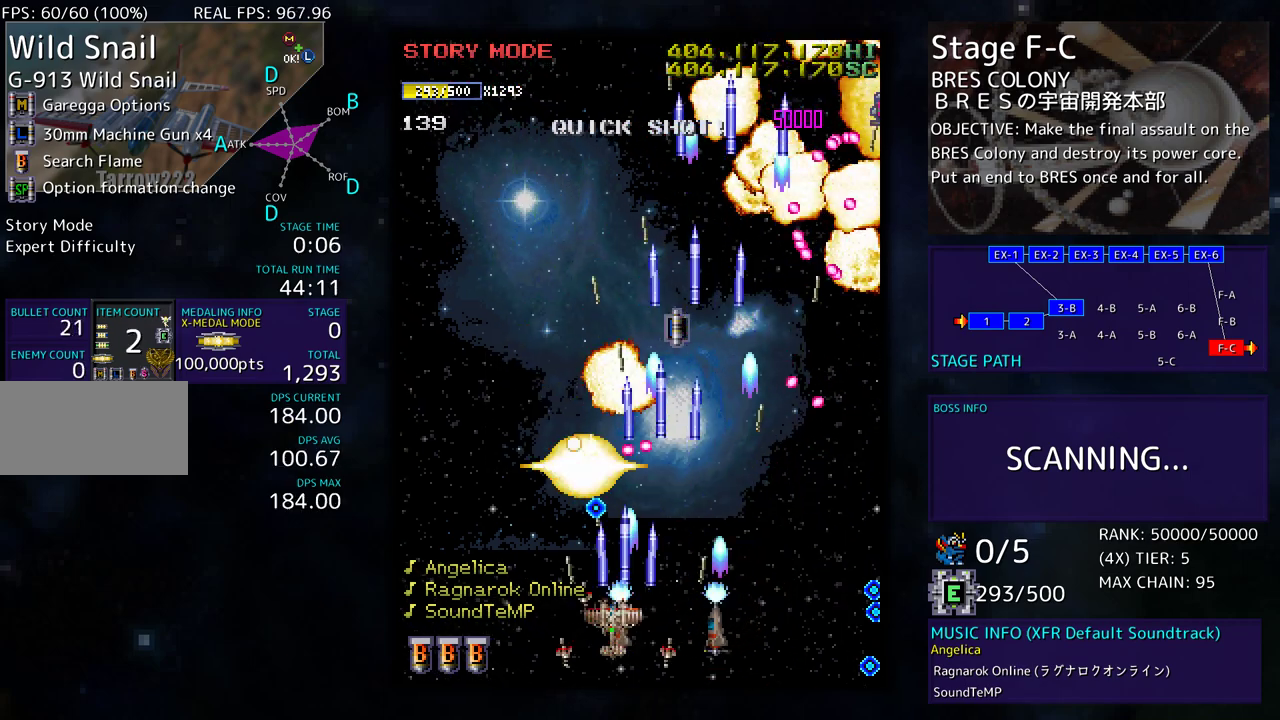
{"buttons": ["DPAD_UP", "DPAD_LEFT"], "events": [[233, "DPAD_UP", "down"]]}
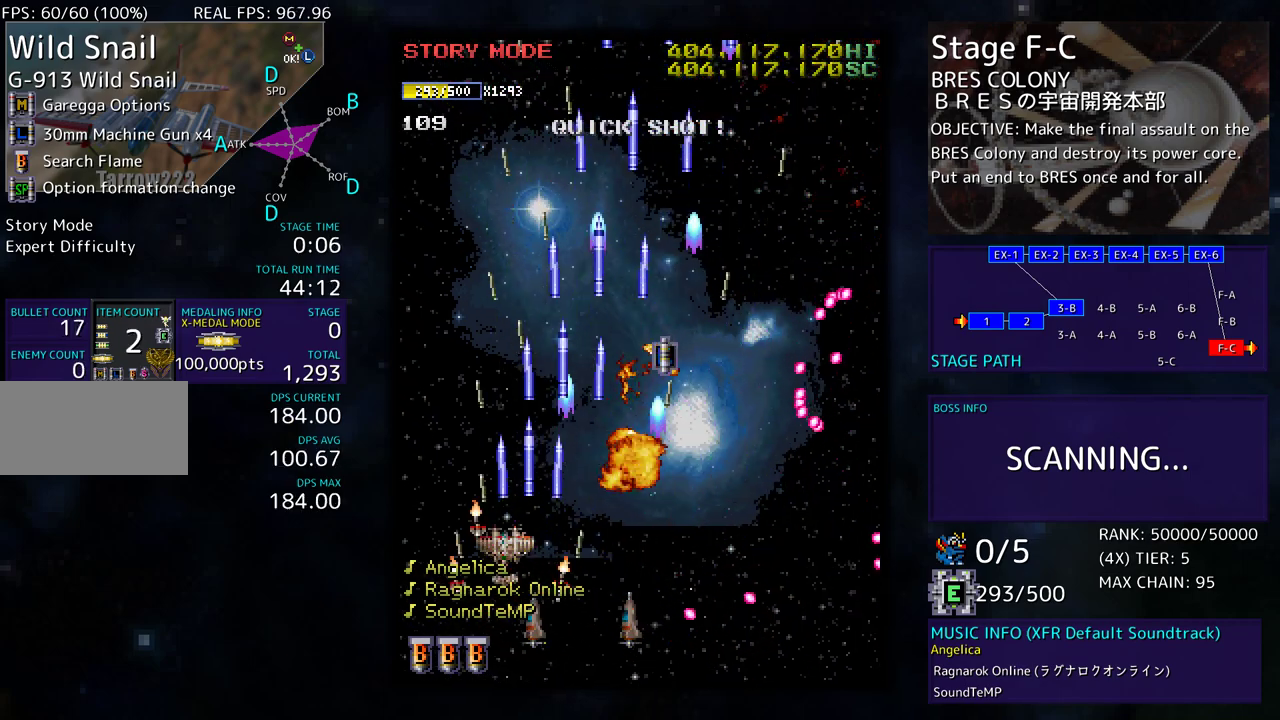
{"buttons": ["DPAD_UP", "DPAD_RIGHT"], "events": [[50, "DPAD_LEFT", "up"], [183, "DPAD_RIGHT", "down"]]}
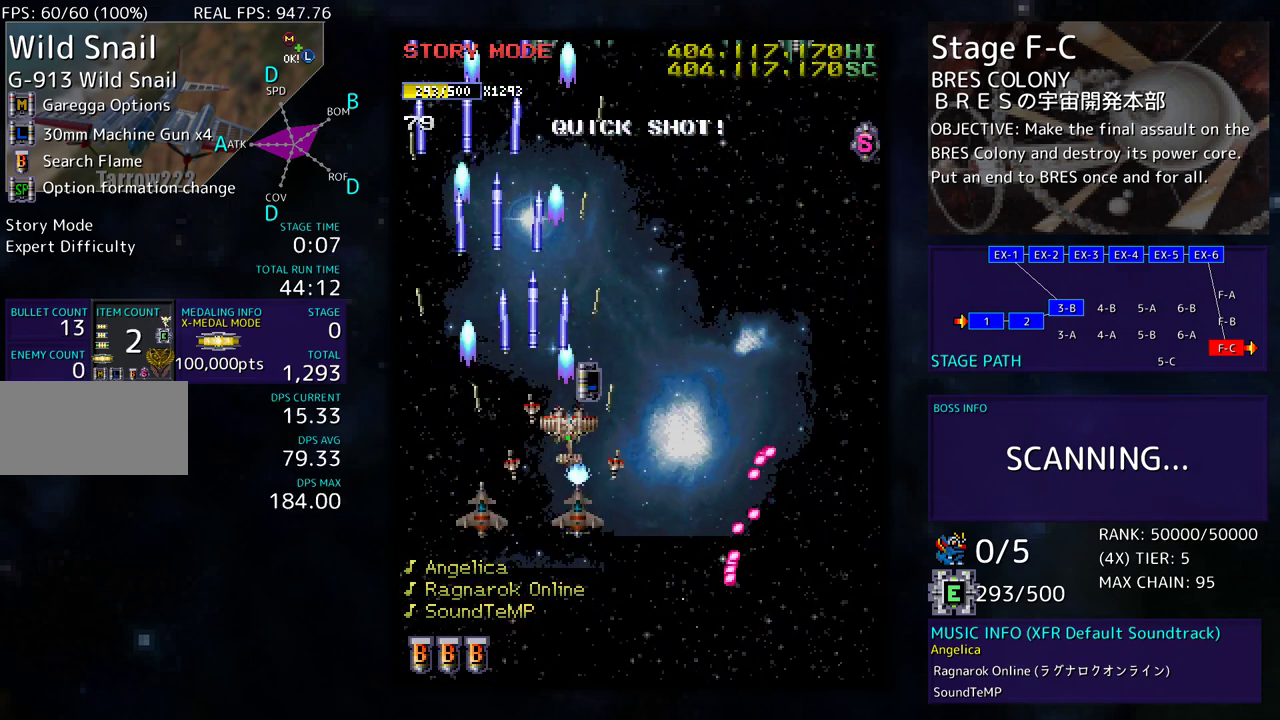
{"buttons": ["DPAD_DOWN", "DPAD_RIGHT"], "events": [[100, "DPAD_RIGHT", "up"], [133, "DPAD_LEFT", "down"], [167, "DPAD_UP", "up"], [183, "DPAD_DOWN", "down"], [233, "DPAD_LEFT", "up"], [350, "DPAD_LEFT", "down"], [450, "DPAD_LEFT", "up"], [483, "DPAD_RIGHT", "down"]]}
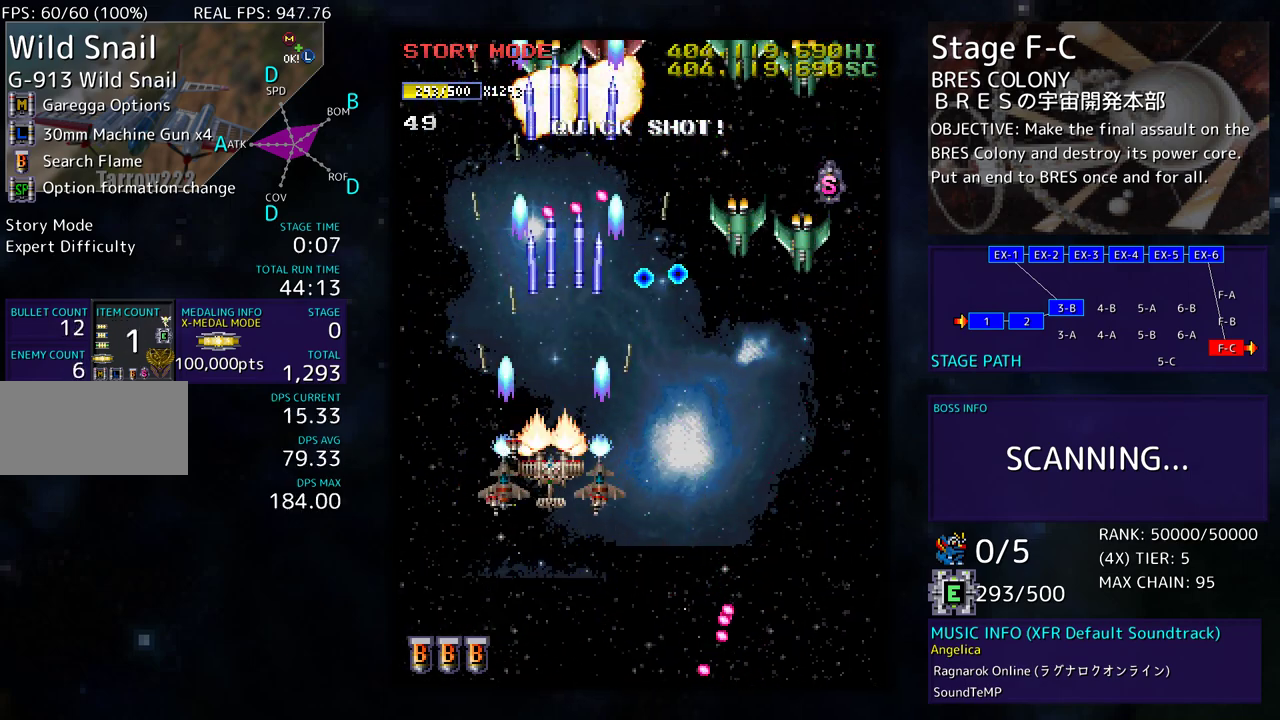
{"buttons": ["DPAD_DOWN", "DPAD_RIGHT"], "events": []}
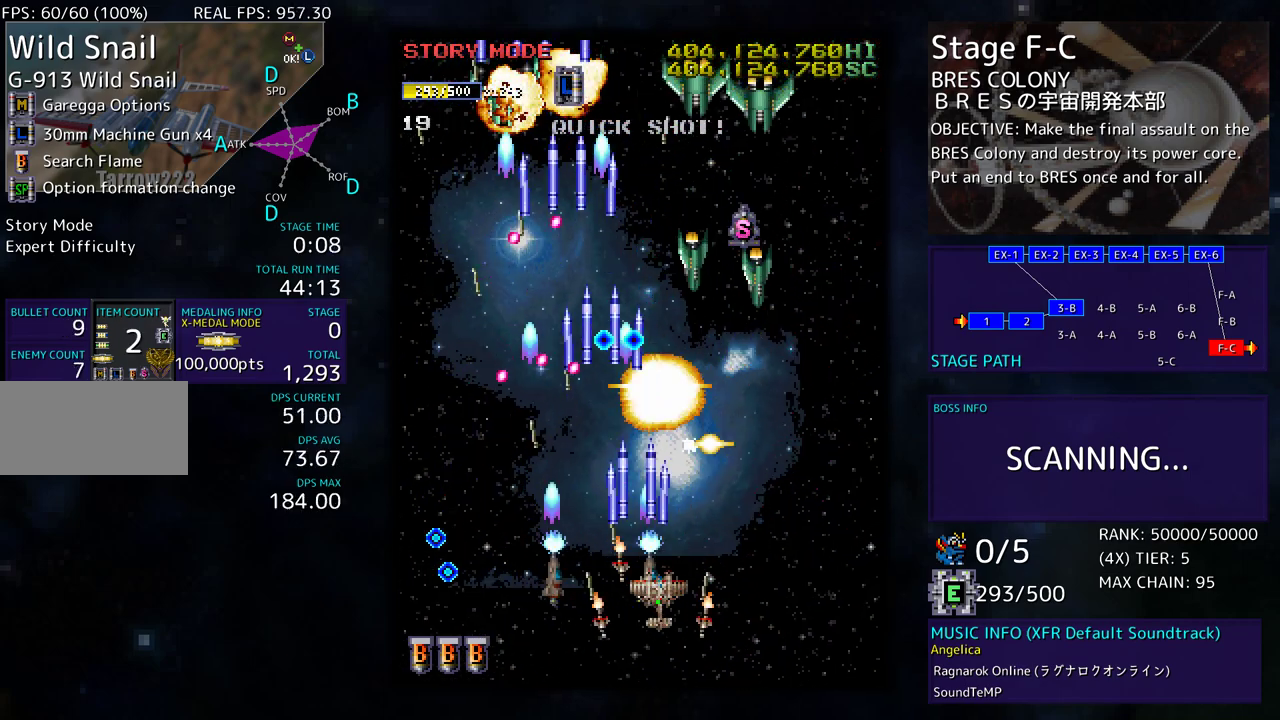
{"buttons": ["DPAD_UP", "DPAD_RIGHT"], "events": [[267, "DPAD_DOWN", "up"], [300, "DPAD_UP", "down"]]}
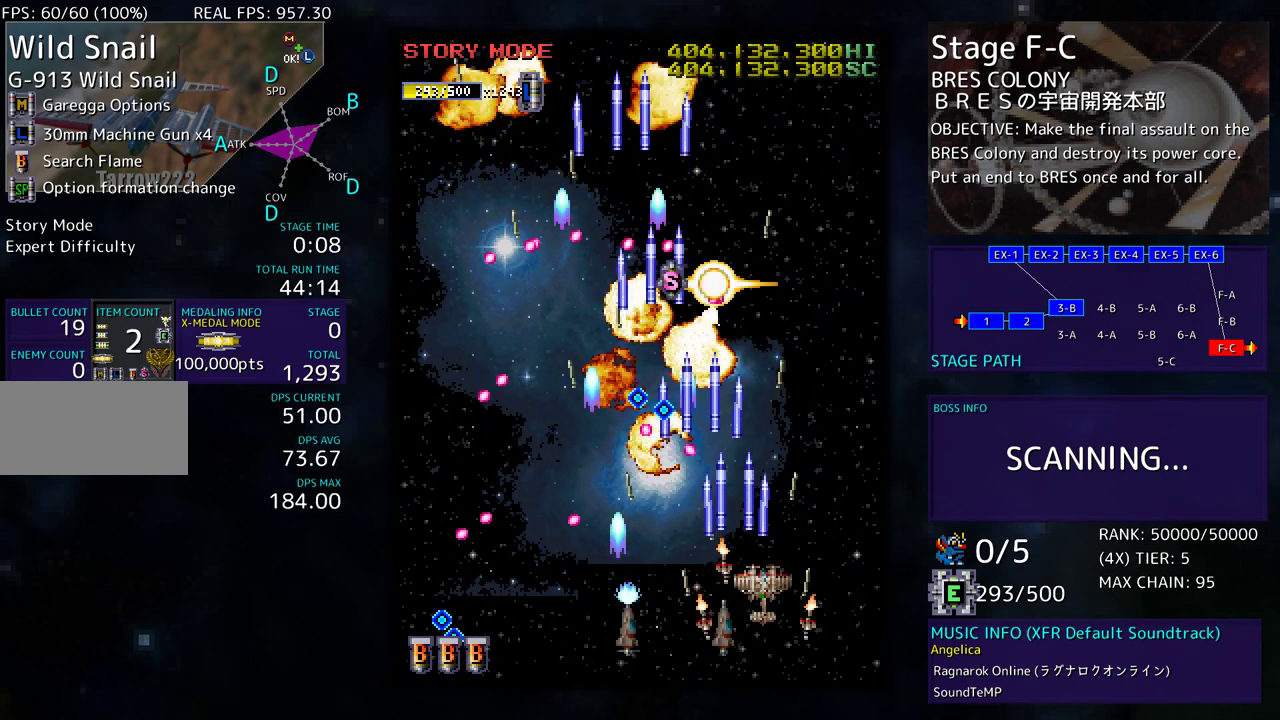
{"buttons": ["DPAD_UP", "DPAD_LEFT"], "events": [[367, "DPAD_RIGHT", "up"], [500, "DPAD_LEFT", "down"]]}
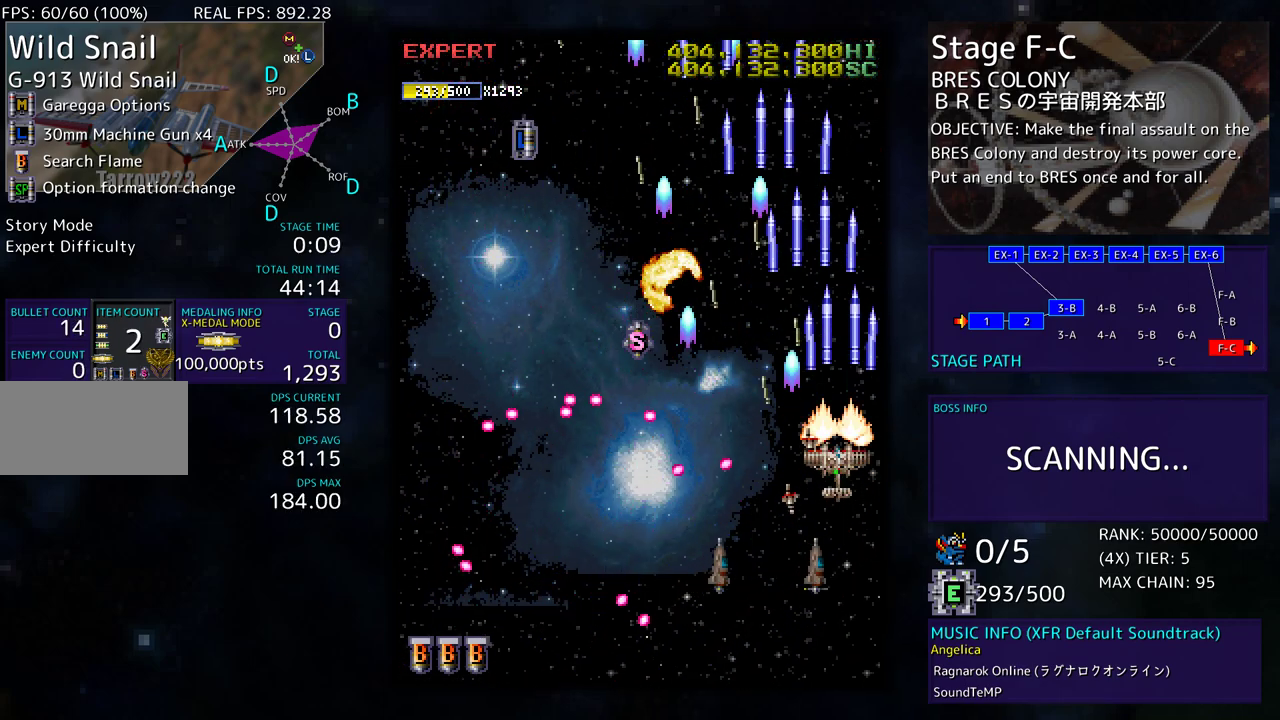
{"buttons": ["DPAD_DOWN", "DPAD_LEFT"], "events": [[333, "DPAD_UP", "up"], [383, "DPAD_DOWN", "down"]]}
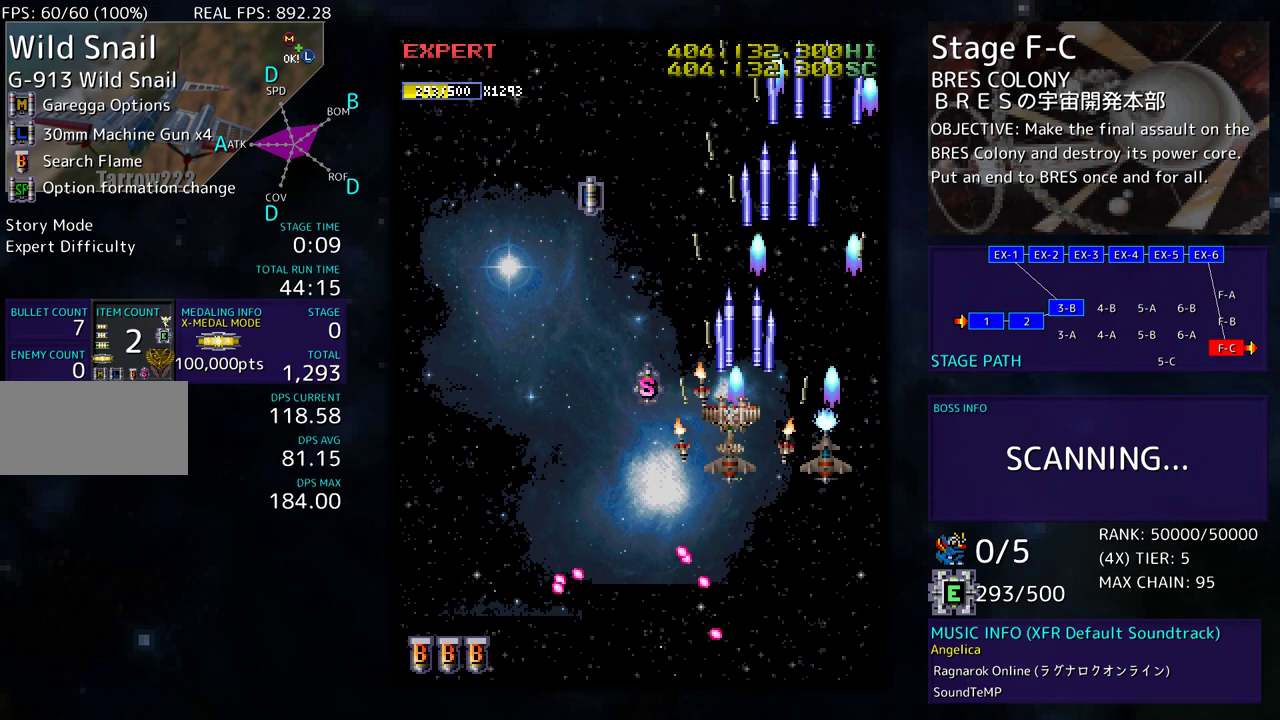
{"buttons": ["DPAD_DOWN", "DPAD_LEFT"], "events": [[33, "DPAD_DOWN", "up"], [233, "DPAD_DOWN", "down"], [400, "DPAD_DOWN", "up"], [500, "DPAD_DOWN", "down"]]}
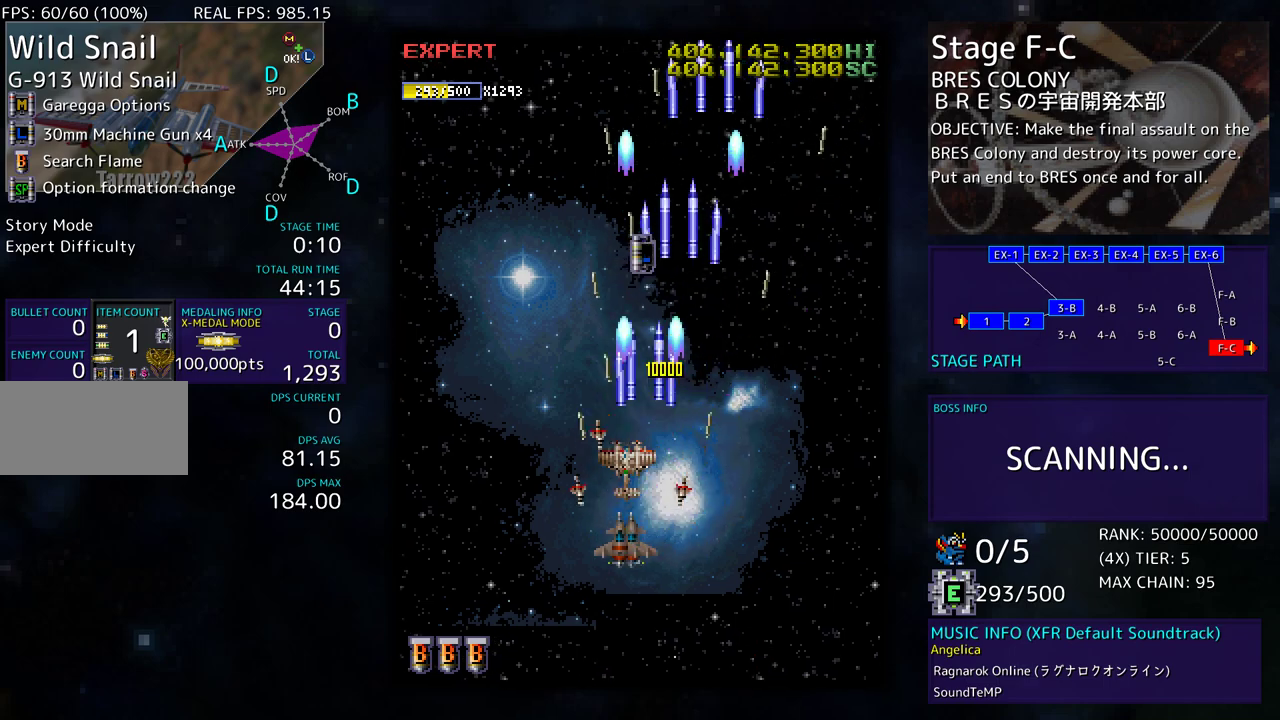
{"buttons": ["DPAD_UP", "DPAD_RIGHT"], "events": [[67, "DPAD_LEFT", "up"], [217, "DPAD_LEFT", "down"], [250, "DPAD_DOWN", "up"], [300, "DPAD_UP", "down"], [317, "DPAD_LEFT", "up"], [350, "DPAD_RIGHT", "down"]]}
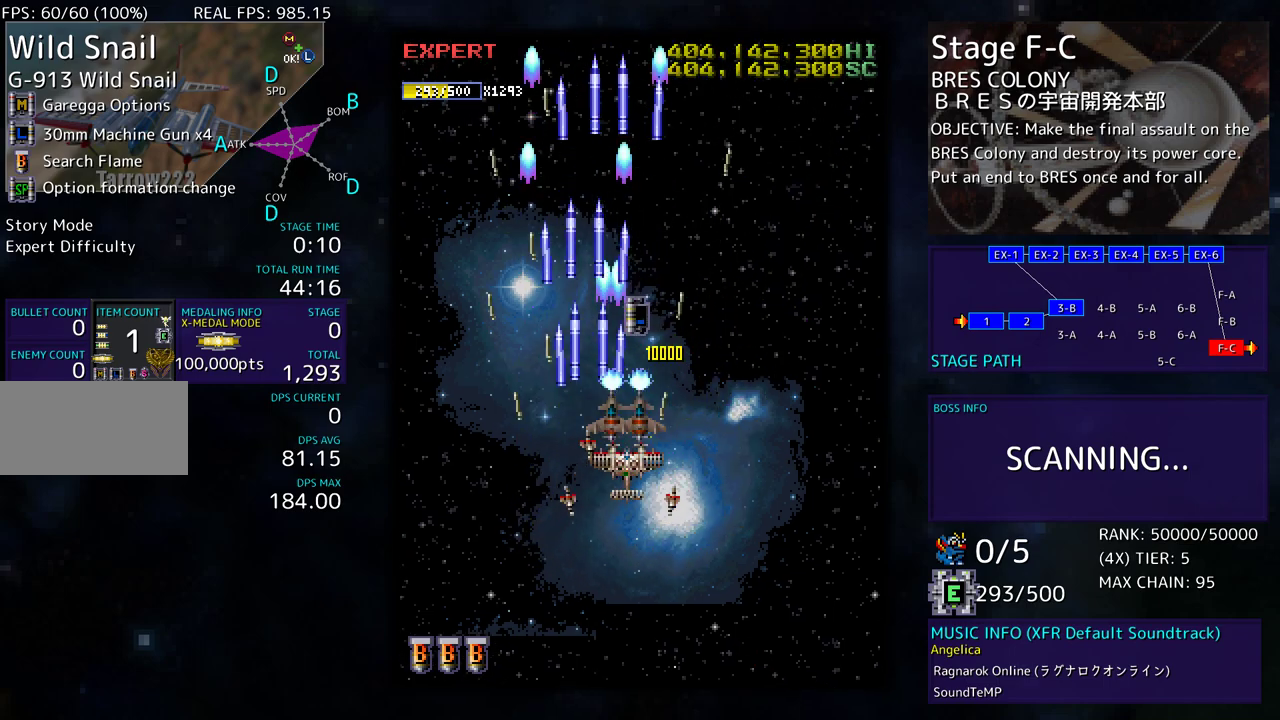
{"buttons": ["DPAD_DOWN", "DPAD_RIGHT"], "events": [[100, "DPAD_RIGHT", "up"], [350, "DPAD_RIGHT", "down"], [350, "DPAD_UP", "up"], [367, "DPAD_DOWN", "down"]]}
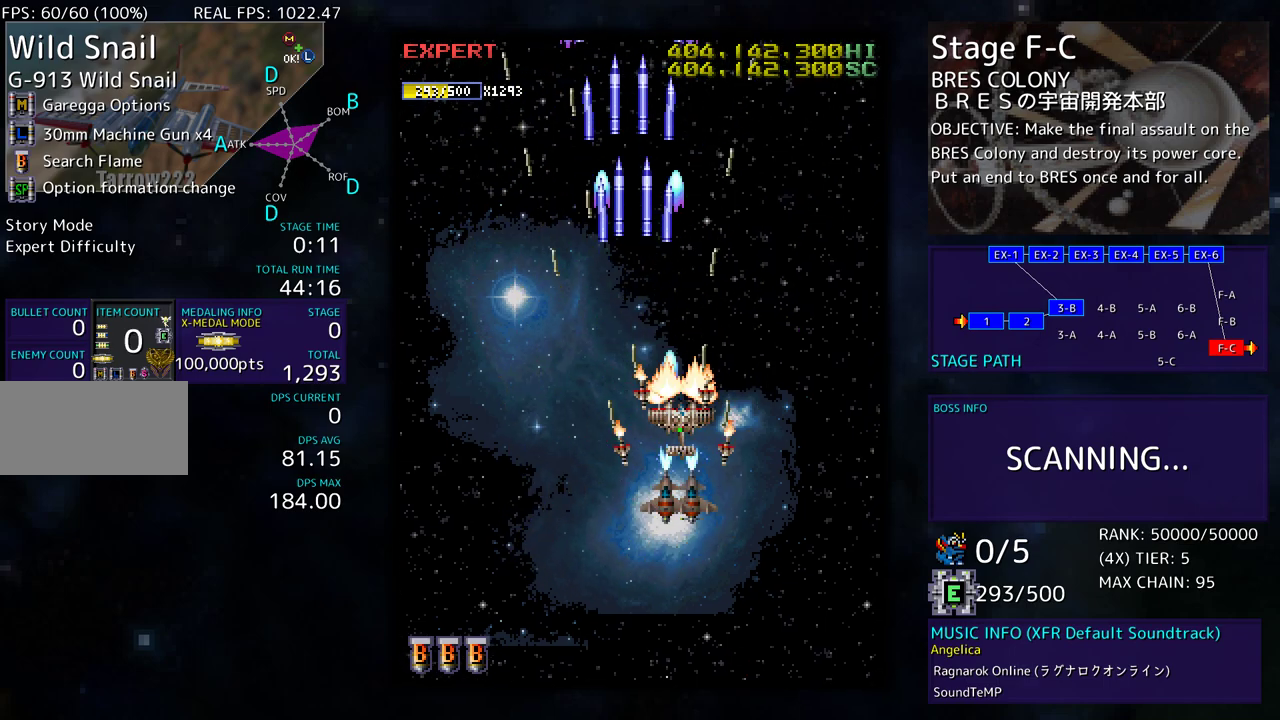
{"buttons": ["DPAD_DOWN", "DPAD_RIGHT"], "events": [[300, "DPAD_RIGHT", "up"], [350, "DPAD_DOWN", "up"], [433, "DPAD_DOWN", "down"], [450, "DPAD_RIGHT", "down"]]}
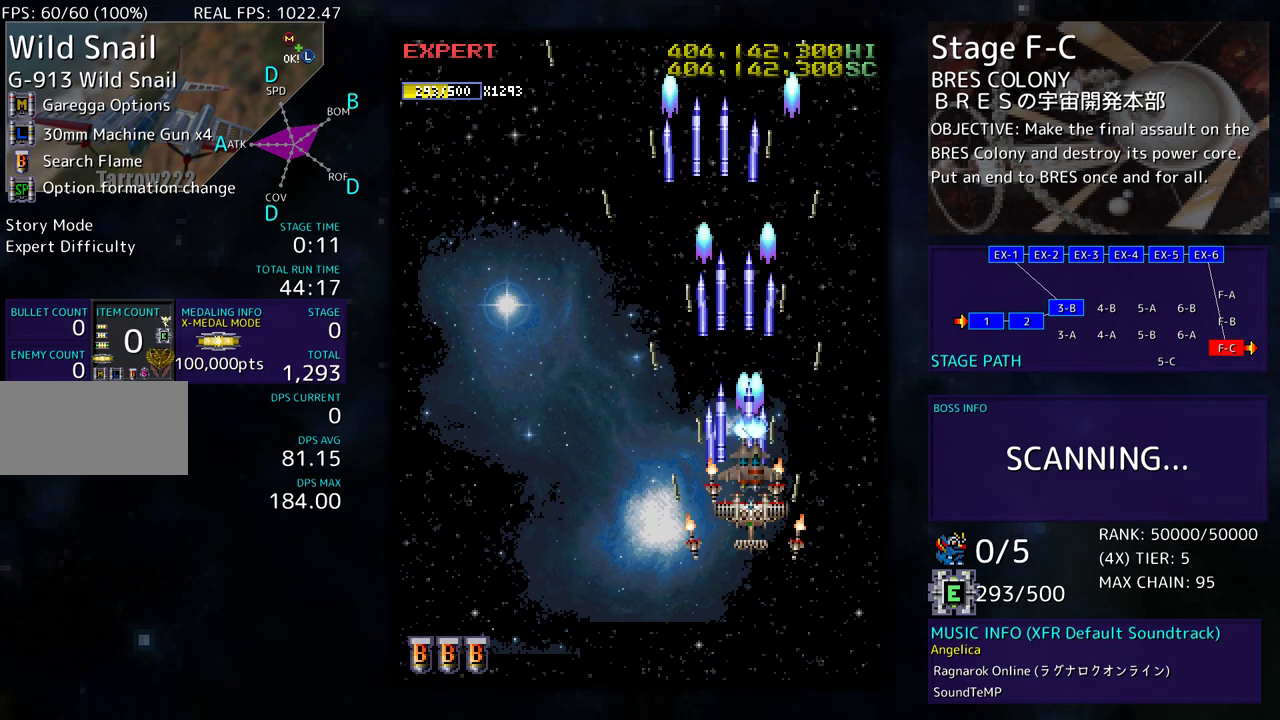
{"buttons": ["DPAD_DOWN", "DPAD_LEFT"], "events": [[33, "DPAD_RIGHT", "up"], [50, "DPAD_DOWN", "up"], [100, "DPAD_LEFT", "down"], [150, "DPAD_DOWN", "down"], [217, "DPAD_LEFT", "up"], [283, "DPAD_LEFT", "down"], [300, "DPAD_DOWN", "up"], [400, "DPAD_LEFT", "up"], [417, "DPAD_DOWN", "down"], [450, "DPAD_LEFT", "down"]]}
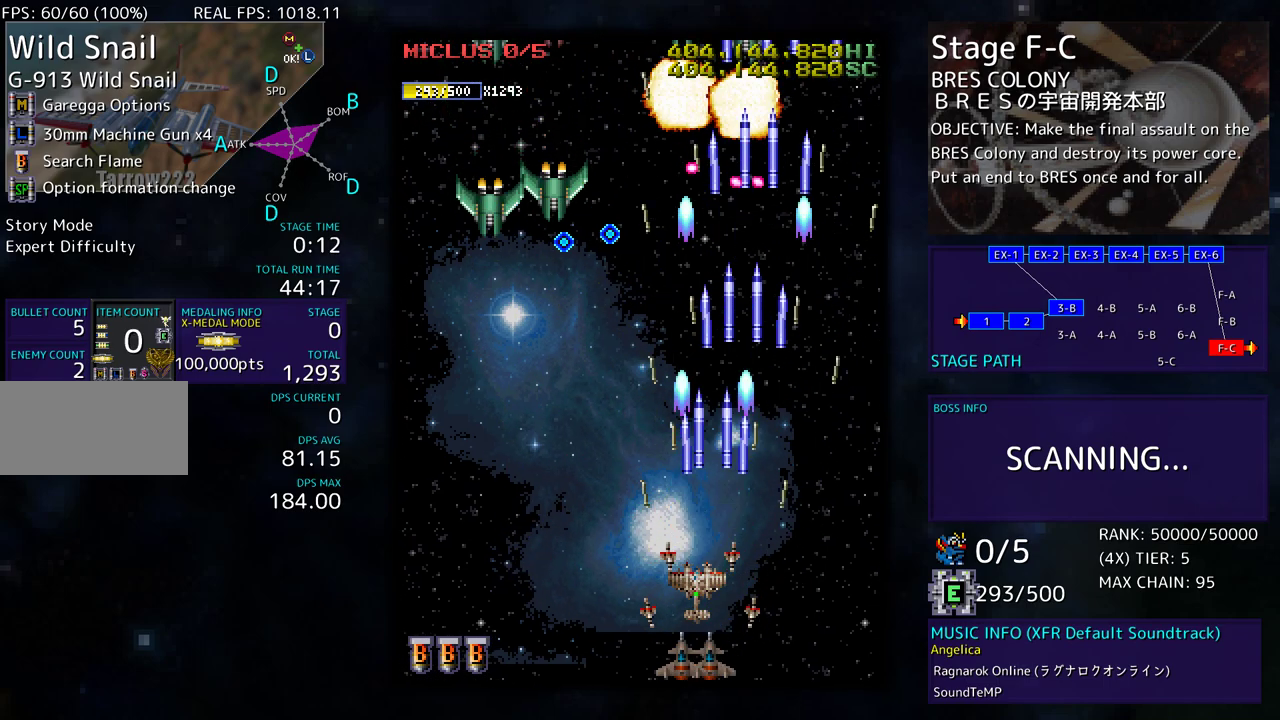
{"buttons": ["DPAD_LEFT"], "events": [[33, "DPAD_DOWN", "up"], [83, "DPAD_LEFT", "up"], [150, "DPAD_LEFT", "down"], [167, "DPAD_DOWN", "down"], [217, "DPAD_DOWN", "up"], [267, "DPAD_LEFT", "up"], [300, "DPAD_LEFT", "down"], [417, "DPAD_LEFT", "up"], [450, "DPAD_LEFT", "down"]]}
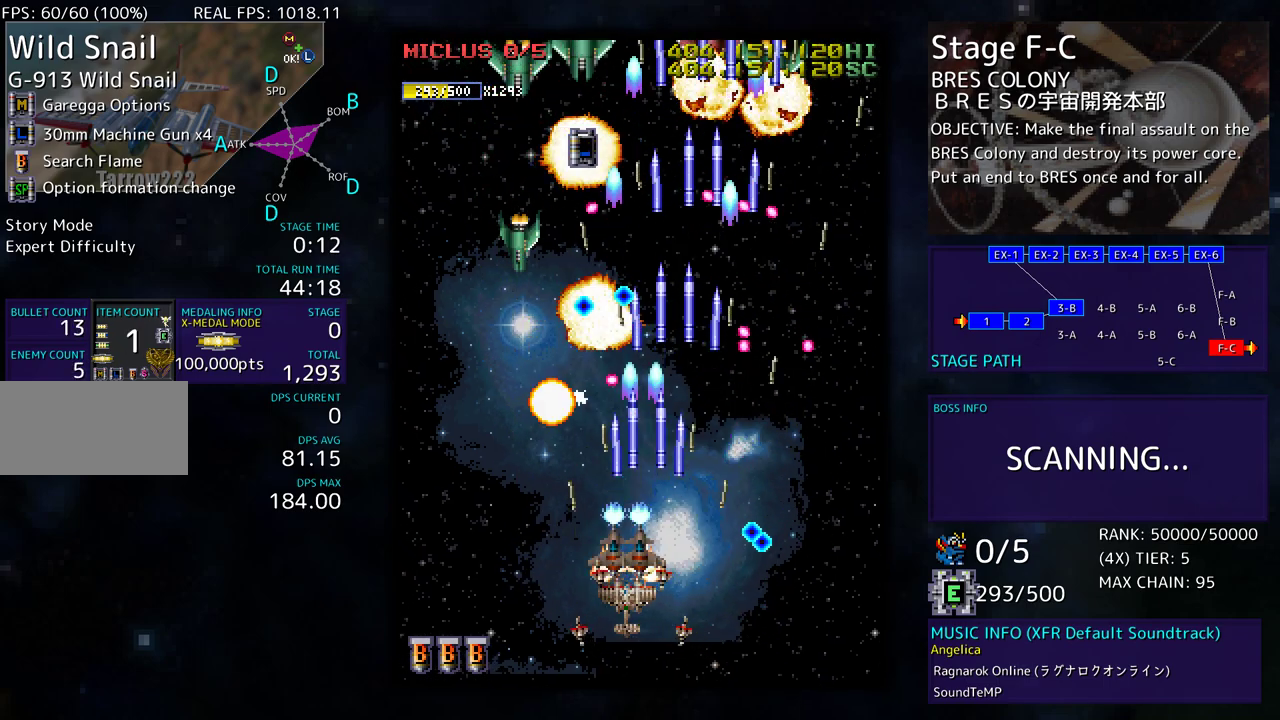
{"buttons": ["DPAD_UP", "DPAD_LEFT"], "events": [[67, "DPAD_LEFT", "up"], [117, "DPAD_LEFT", "down"], [417, "DPAD_UP", "down"]]}
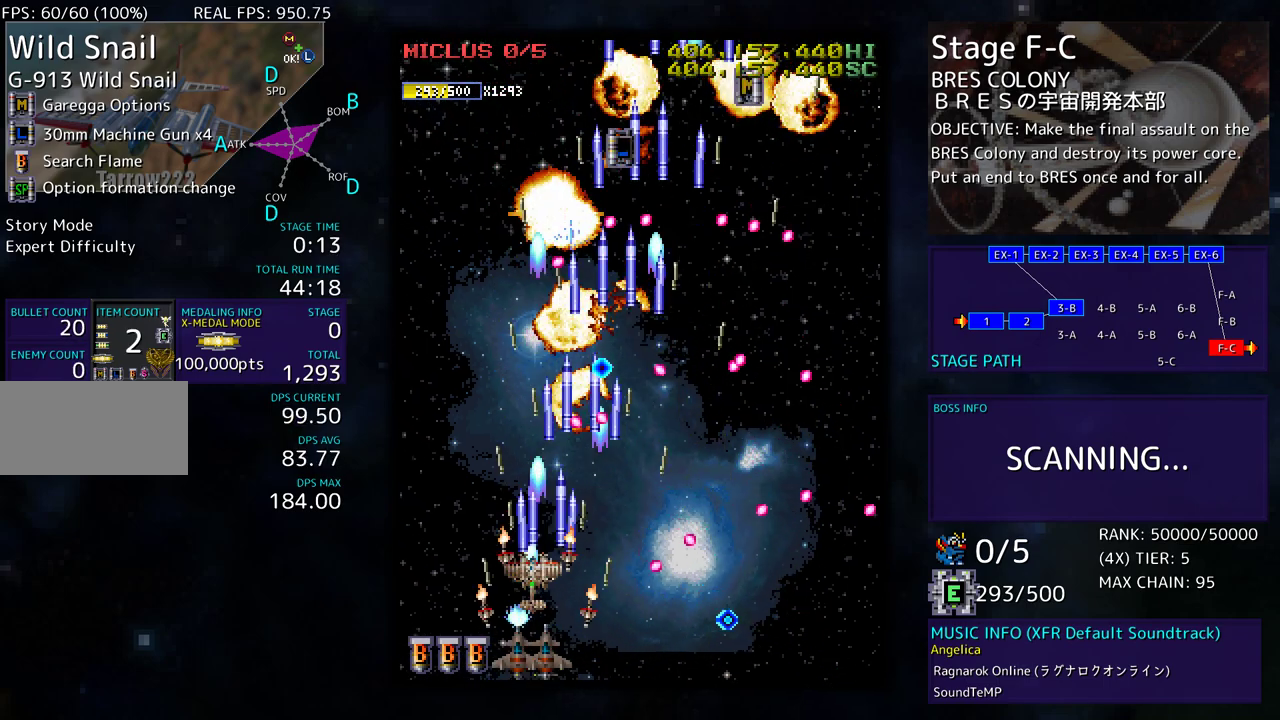
{"buttons": [], "events": [[333, "DPAD_LEFT", "up"], [433, "DPAD_UP", "up"]]}
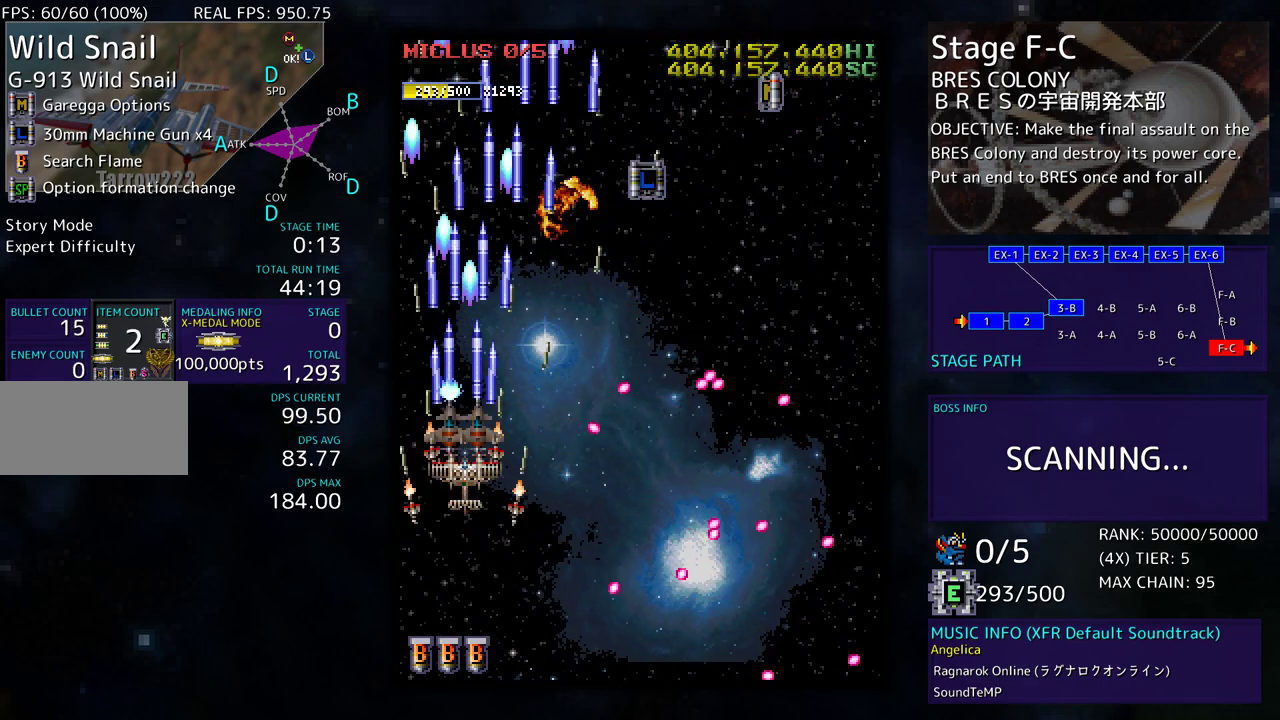
{"buttons": [], "events": [[233, "DPAD_RIGHT", "down"], [250, "DPAD_DOWN", "down"], [333, "DPAD_RIGHT", "up"], [350, "DPAD_DOWN", "up"]]}
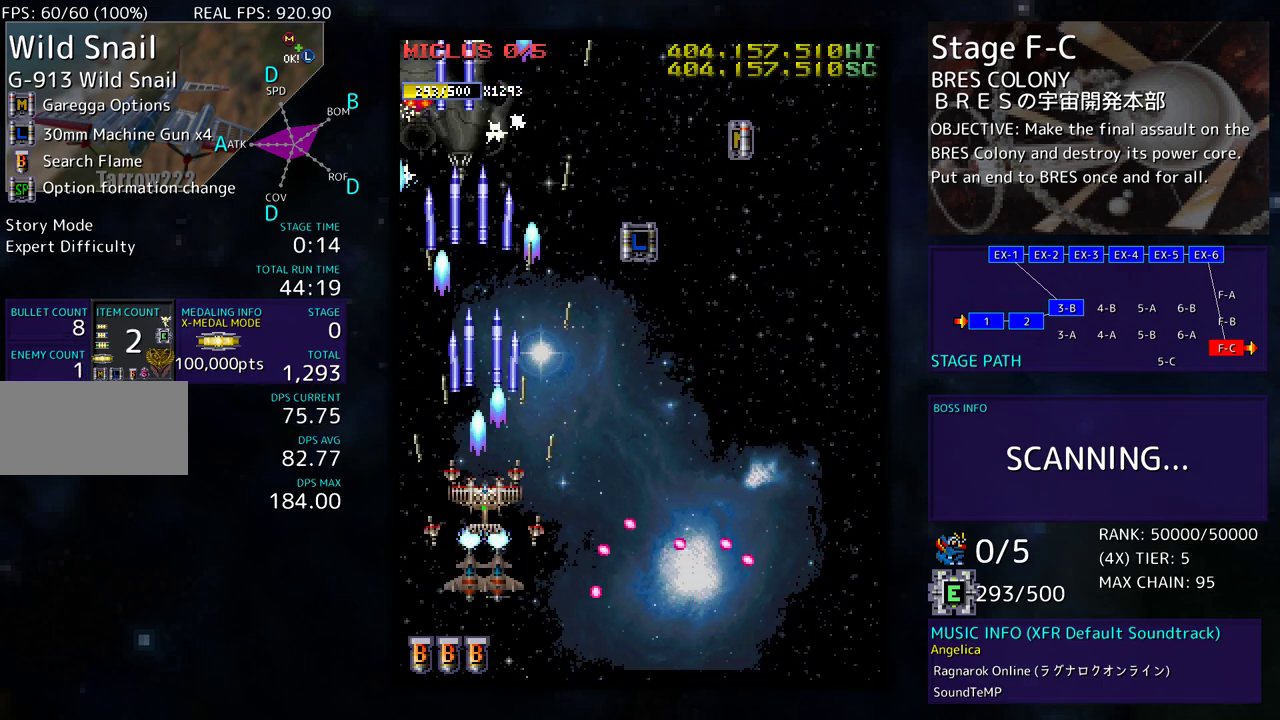
{"buttons": ["DPAD_UP", "DPAD_RIGHT"], "events": [[183, "DPAD_DOWN", "down"], [183, "DPAD_RIGHT", "down"], [317, "DPAD_DOWN", "up"], [333, "DPAD_UP", "down"]]}
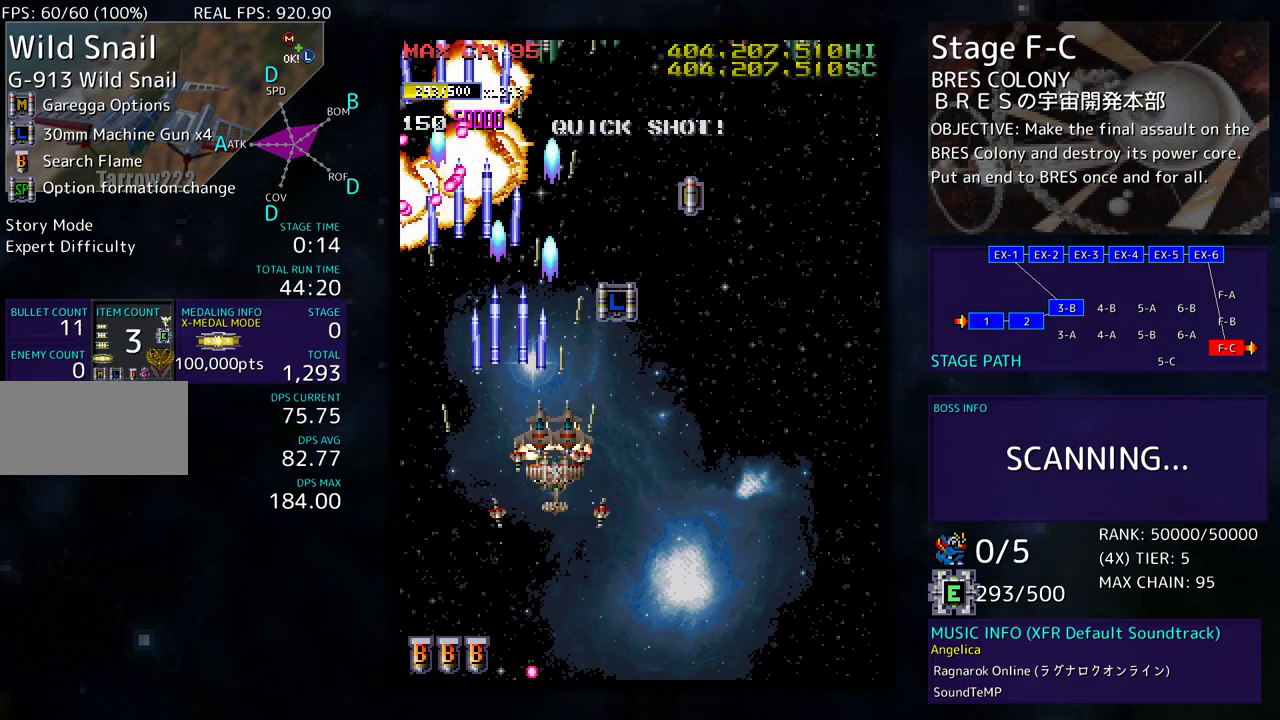
{"buttons": ["DPAD_DOWN", "DPAD_RIGHT"], "events": [[333, "DPAD_RIGHT", "up"], [383, "DPAD_RIGHT", "down"], [383, "DPAD_UP", "up"], [400, "DPAD_DOWN", "down"]]}